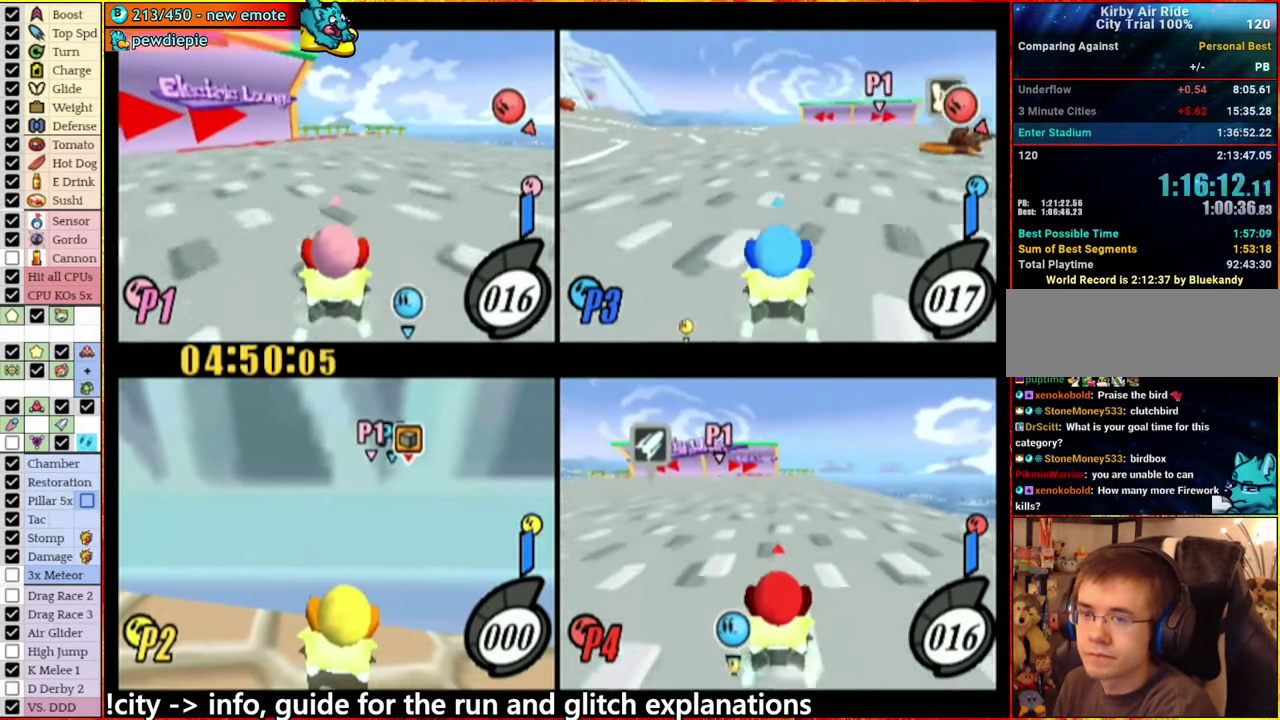
Gameplay with a controller (Nintendo layout); each line is a JSON object with the inputs held at the frame after it. "events" lists button and stick changes between this image and that frame as [ms after this image, input, new state], when the widget could be followed in between. This overlay highlights the sticks when they move; stick clicks (L3 R3) are not distinguishable. Not read: L3 R3.
{"buttons": ["L1"], "left_stick": "up-left", "right_stick": "center", "events": [[384, "left_stick", "up-left"], [434, "L1", "down"]]}
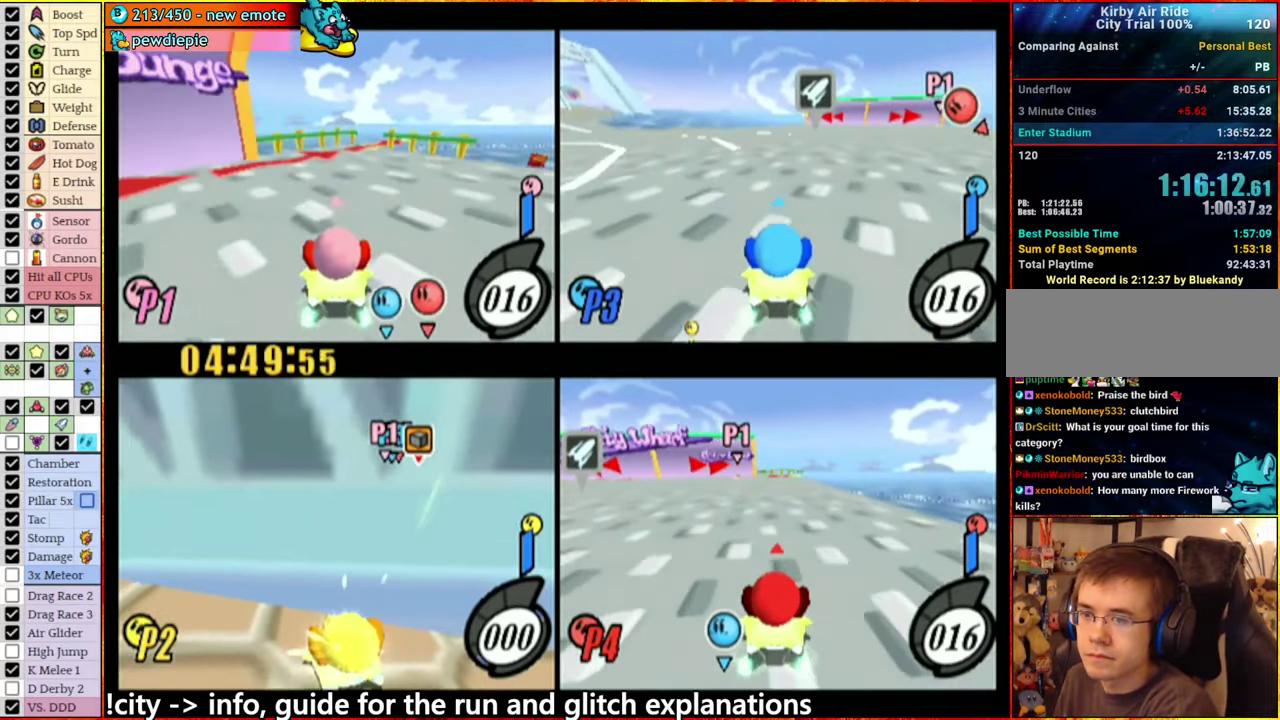
{"buttons": [], "left_stick": "center", "right_stick": "center", "events": [[300, "left_stick", "left"], [467, "L1", "up"], [467, "left_stick", "center"]]}
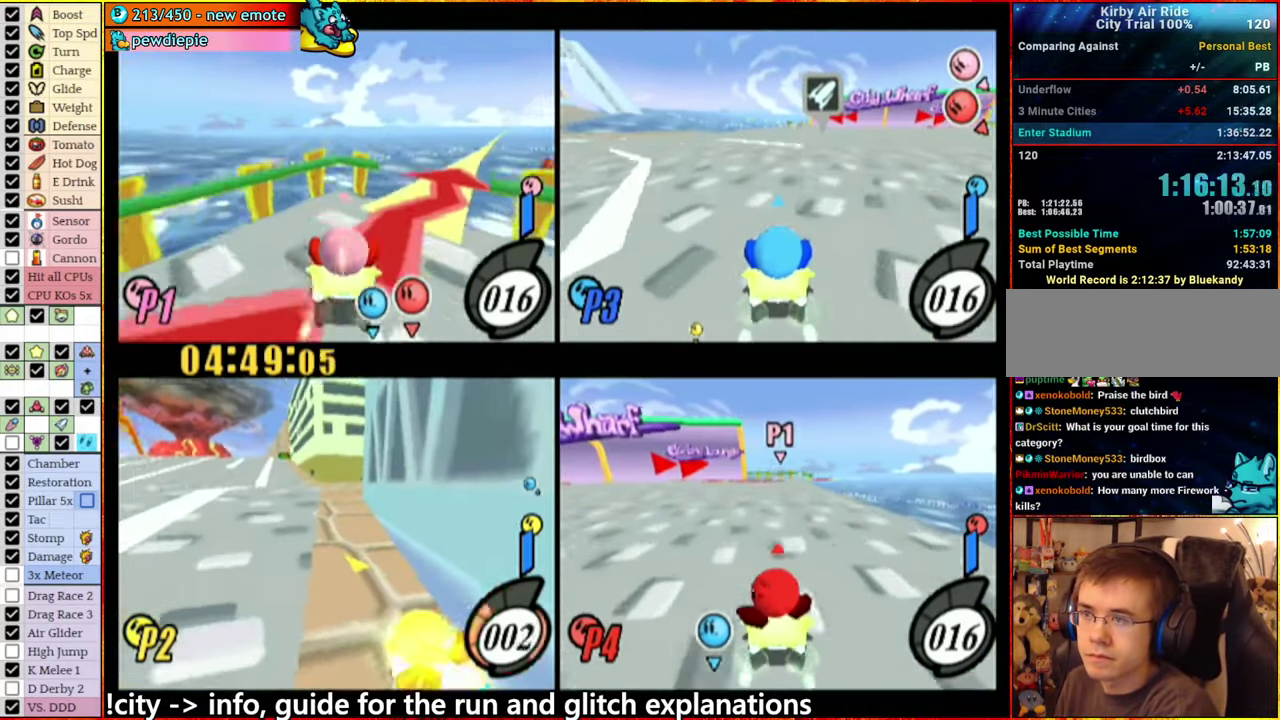
{"buttons": [], "left_stick": "center", "right_stick": "center", "events": []}
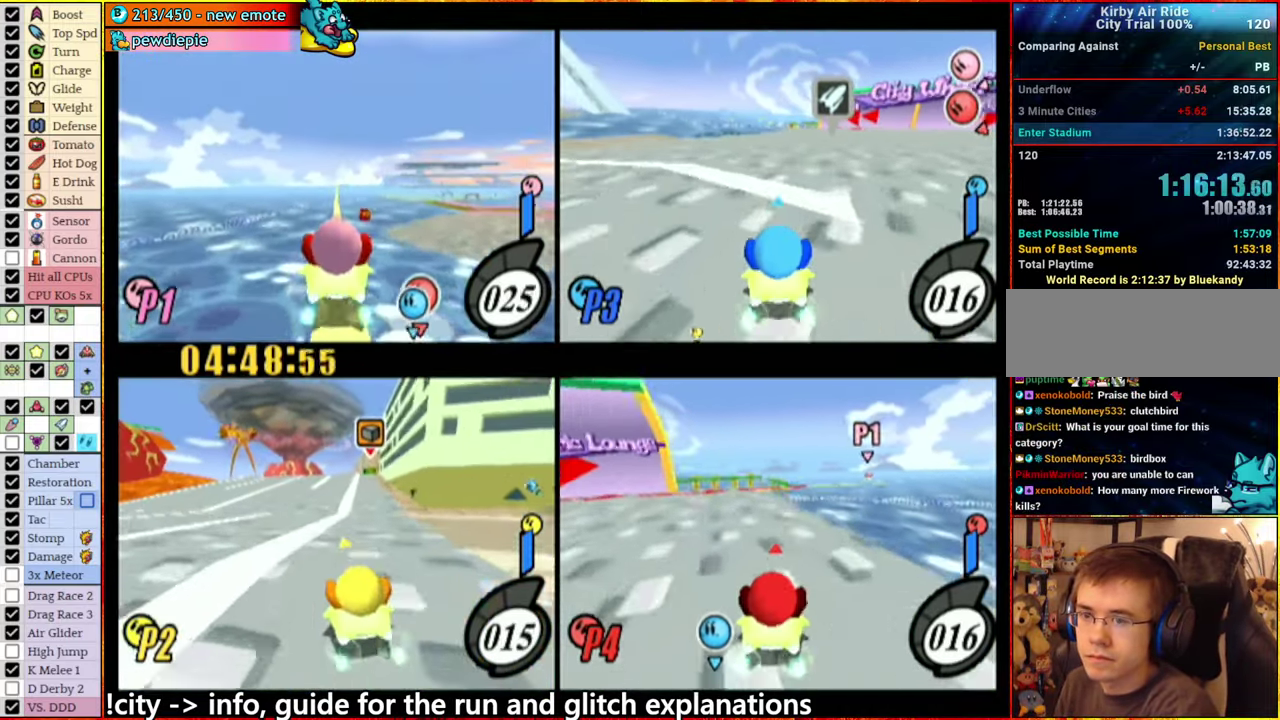
{"buttons": [], "left_stick": "center", "right_stick": "center", "events": []}
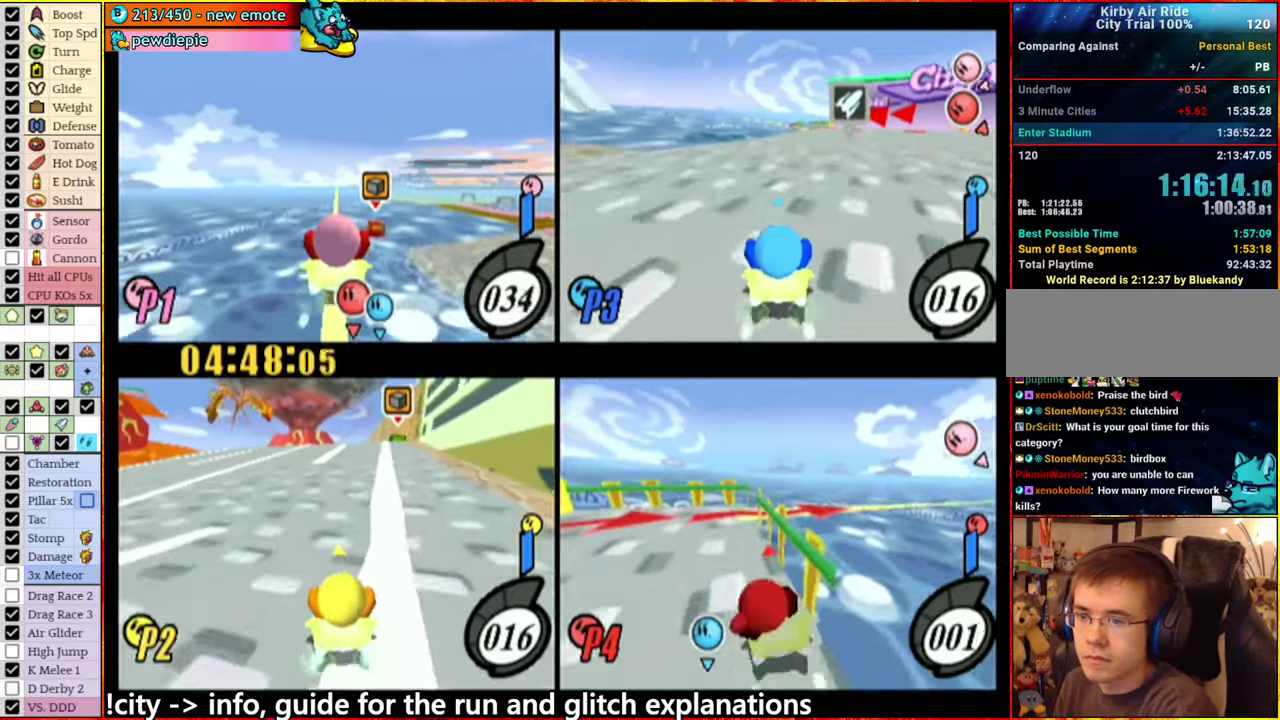
{"buttons": [], "left_stick": "center", "right_stick": "center", "events": []}
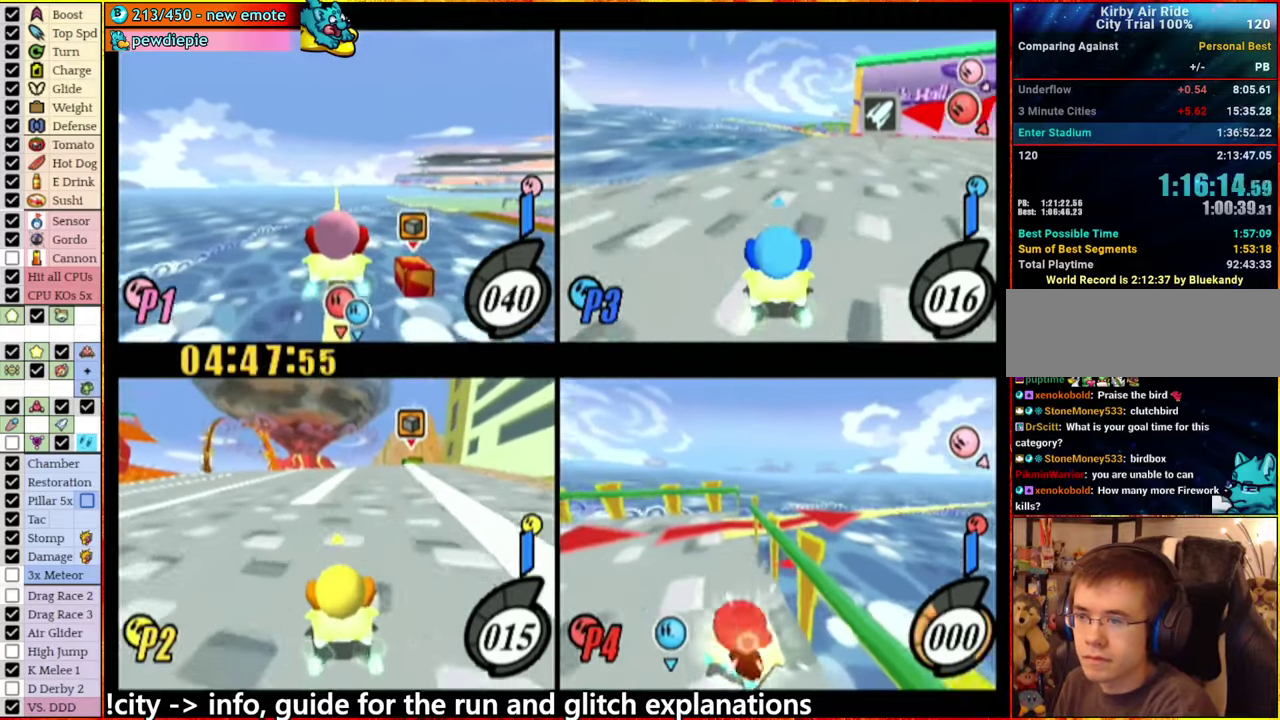
{"buttons": [], "left_stick": "center", "right_stick": "center", "events": []}
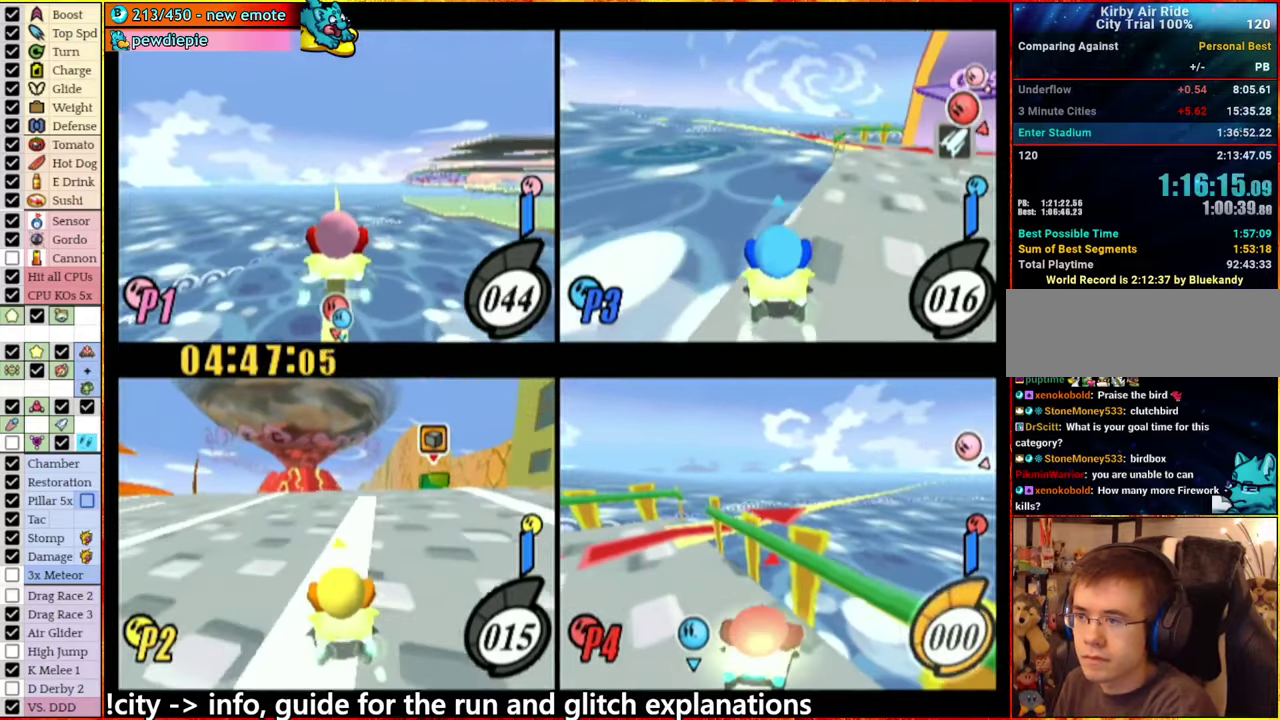
{"buttons": [], "left_stick": "center", "right_stick": "center", "events": []}
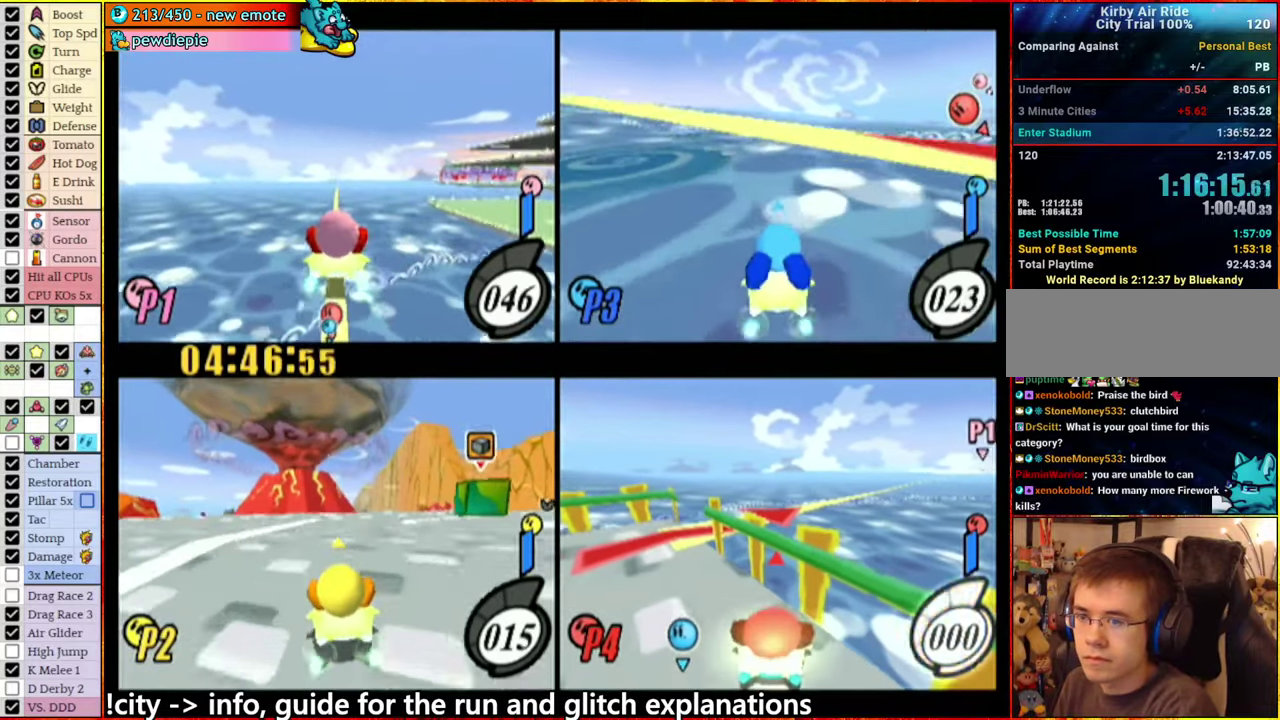
{"buttons": [], "left_stick": "center", "right_stick": "center", "events": []}
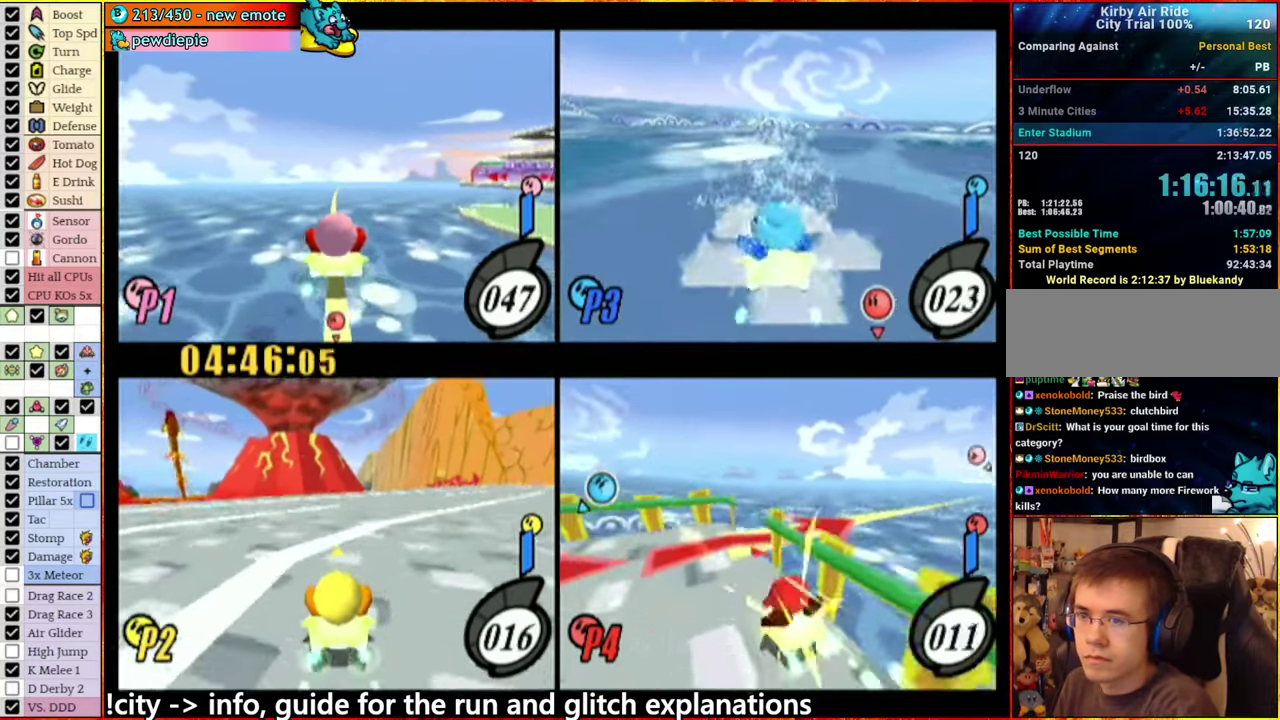
{"buttons": [], "left_stick": "center", "right_stick": "center", "events": []}
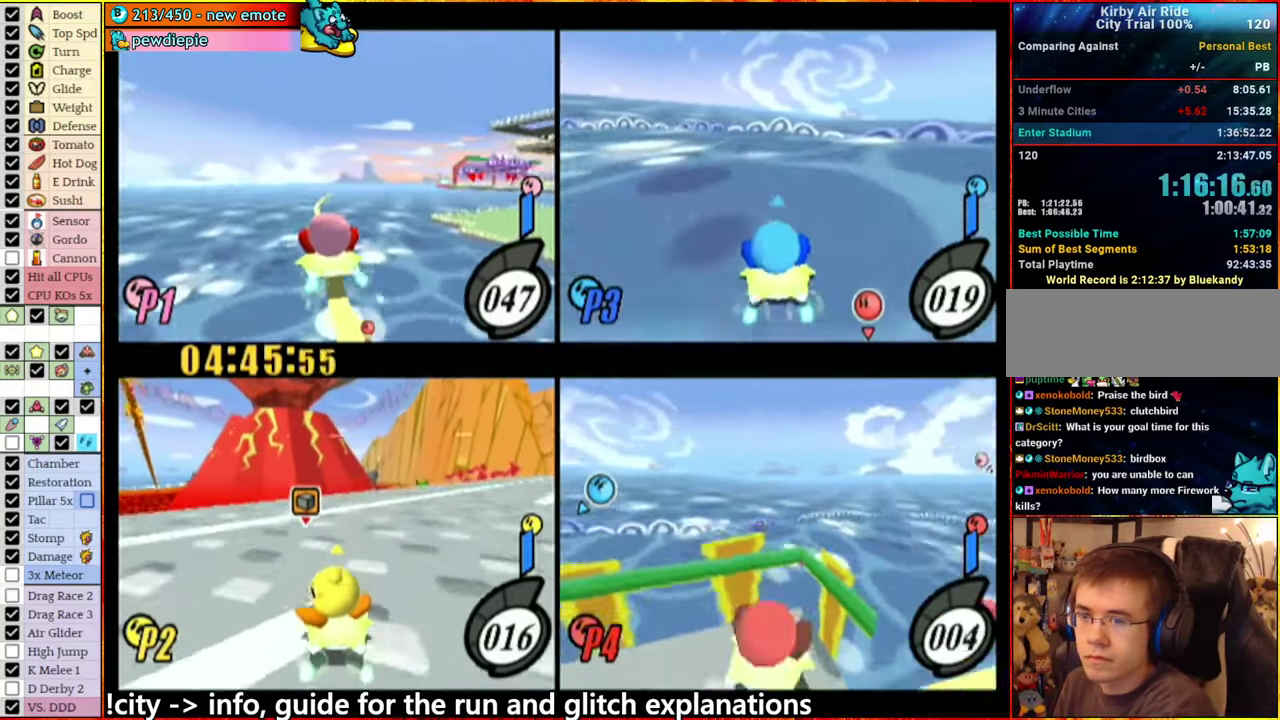
{"buttons": [], "left_stick": "center", "right_stick": "center", "events": []}
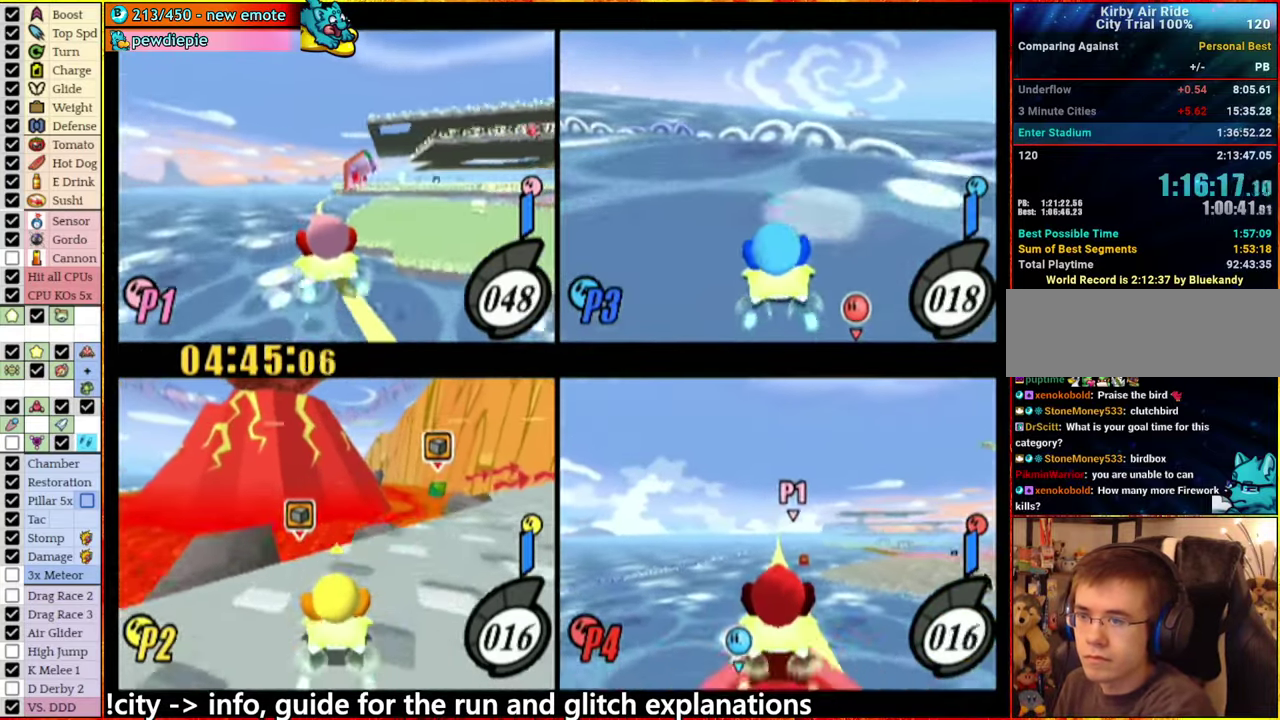
{"buttons": [], "left_stick": "center", "right_stick": "center", "events": []}
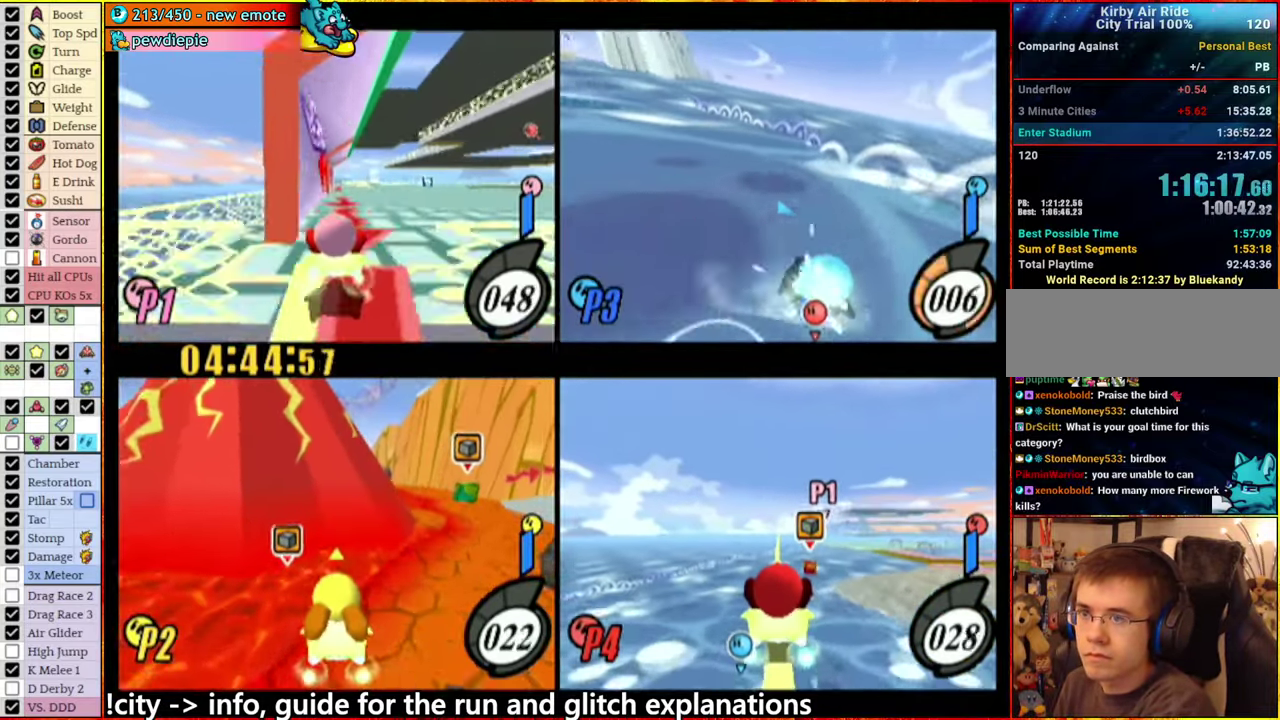
{"buttons": [], "left_stick": "center", "right_stick": "center", "events": []}
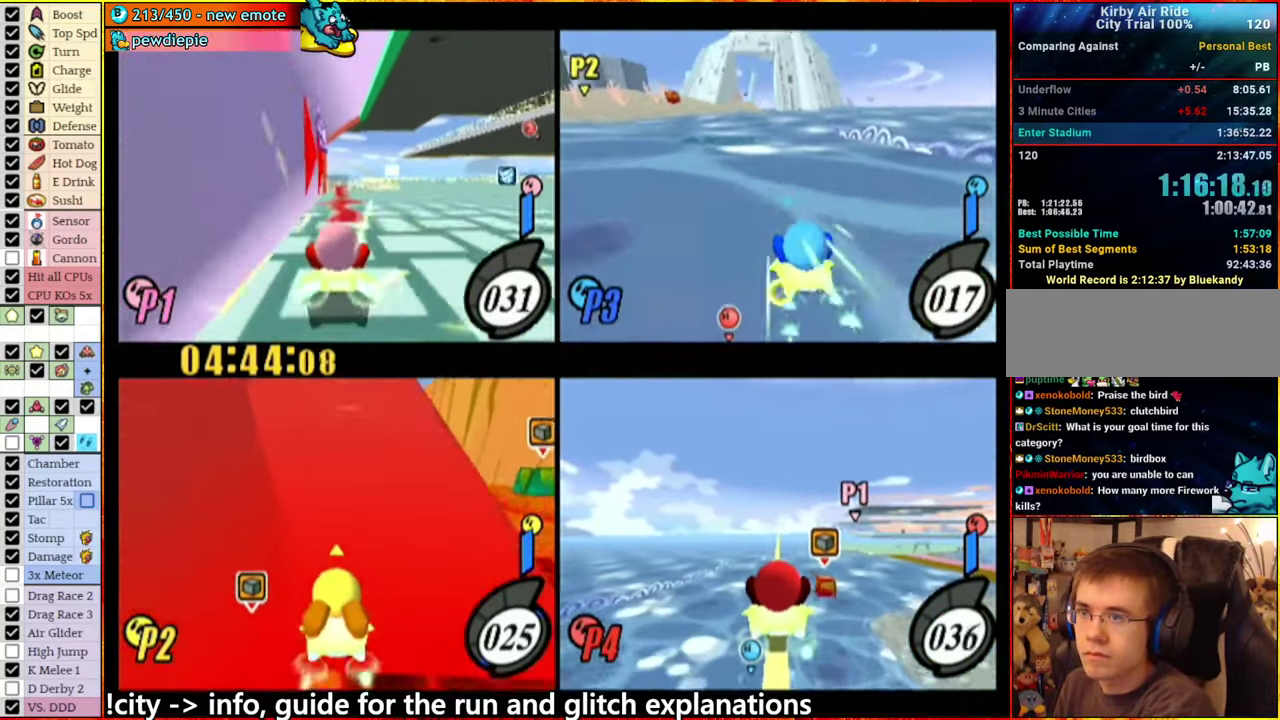
{"buttons": [], "left_stick": "right", "right_stick": "center", "events": [[366, "left_stick", "right"]]}
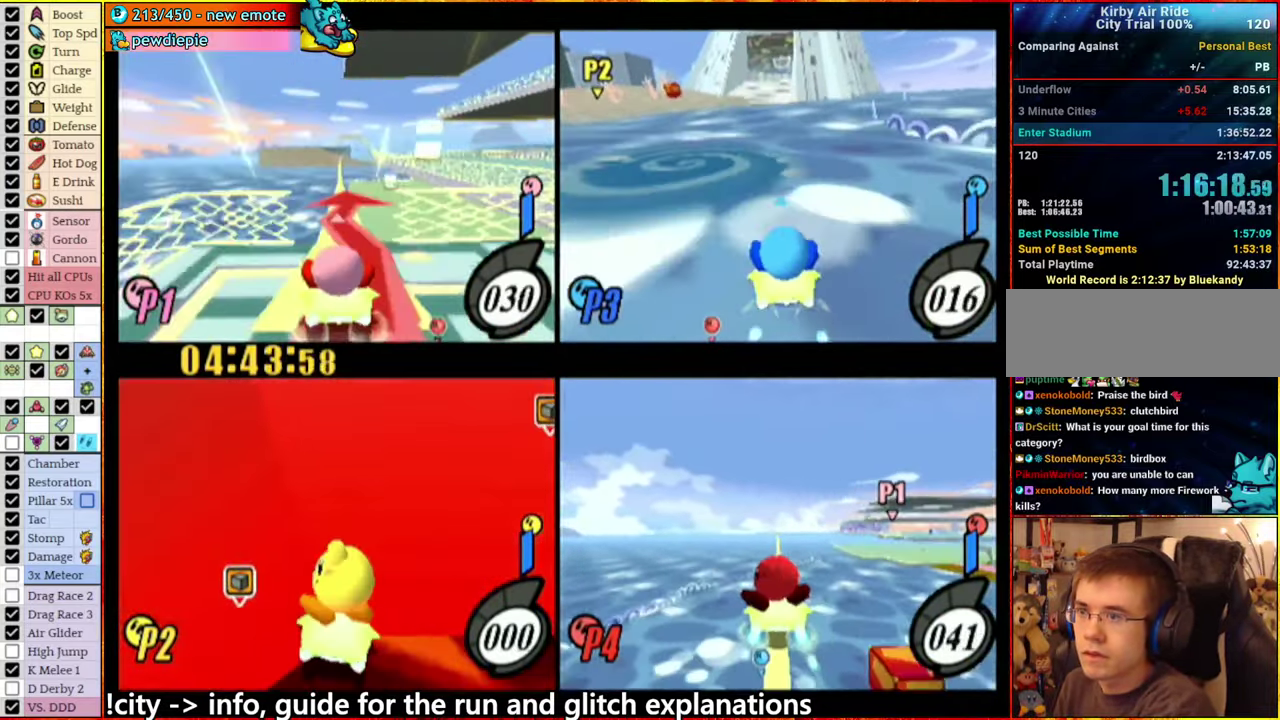
{"buttons": [], "left_stick": "right", "right_stick": "center", "events": [[133, "left_stick", "center"], [383, "left_stick", "right"]]}
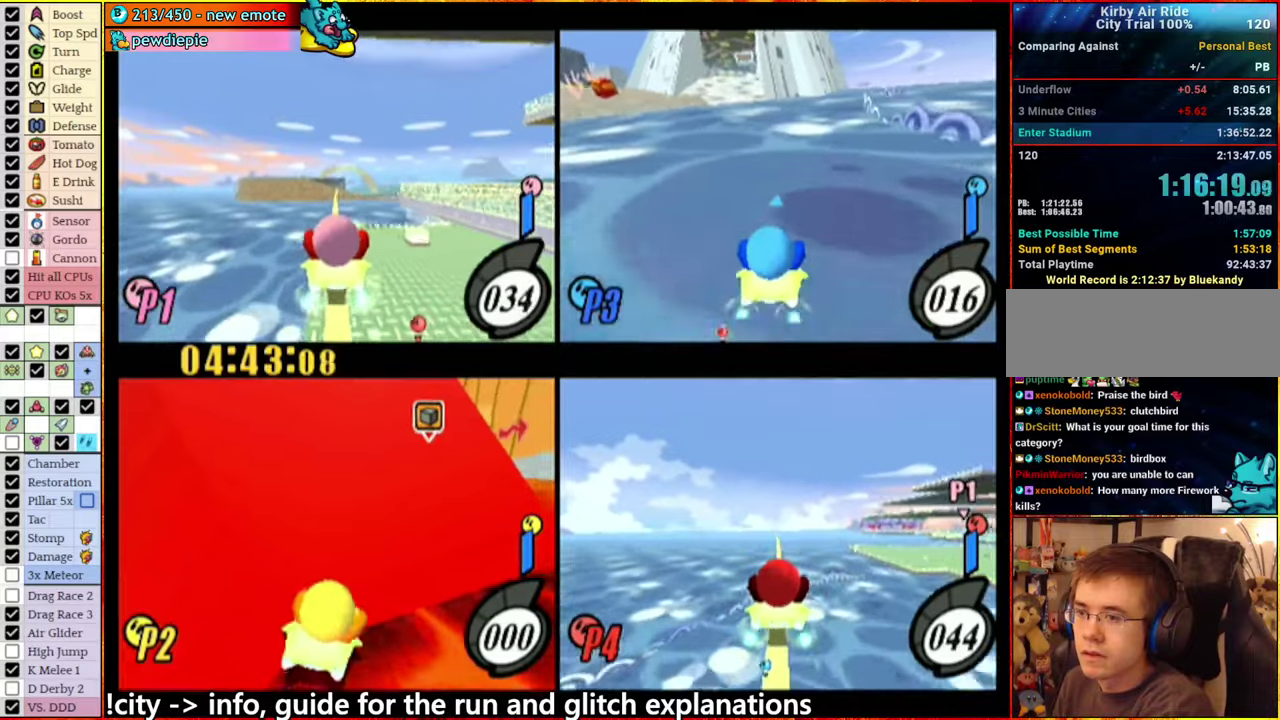
{"buttons": [], "left_stick": "center", "right_stick": "center", "events": [[67, "L1", "down"], [67, "left_stick", "down-right"], [233, "left_stick", "right"], [300, "left_stick", "up-right"], [350, "L1", "up"], [400, "left_stick", "center"]]}
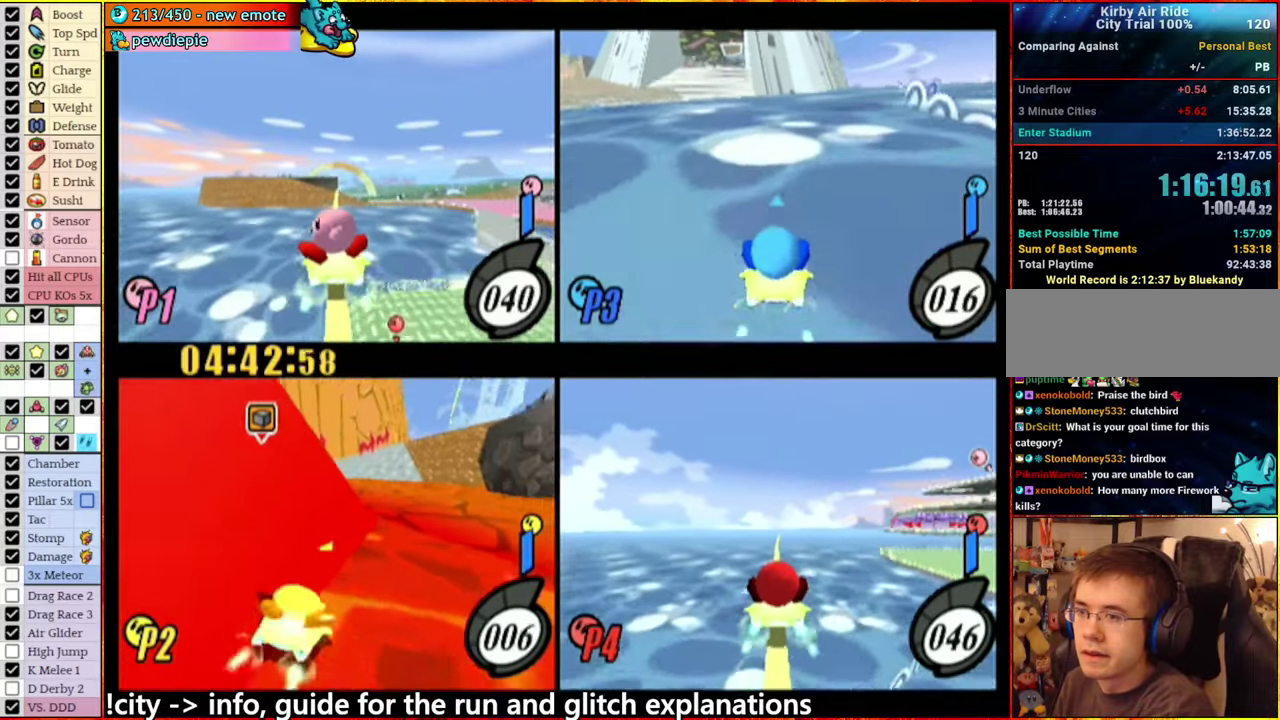
{"buttons": [], "left_stick": "left", "right_stick": "center", "events": [[50, "left_stick", "right"], [200, "left_stick", "center"], [267, "left_stick", "left"]]}
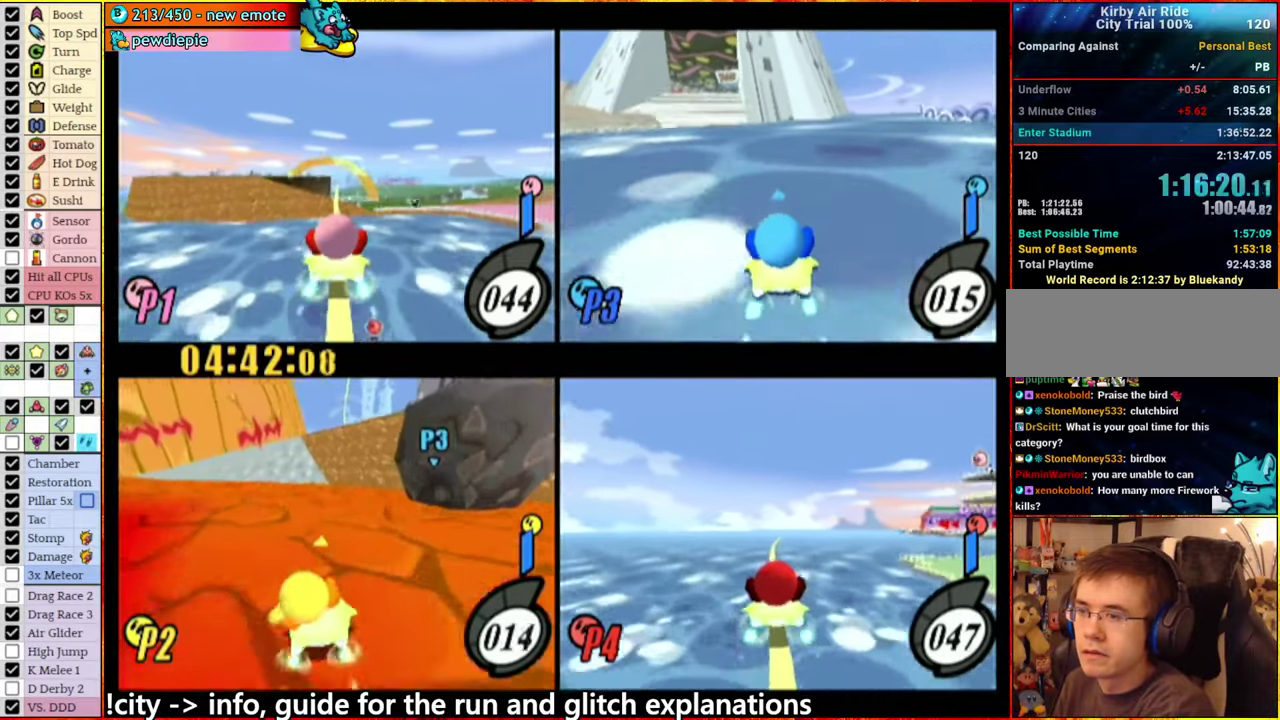
{"buttons": [], "left_stick": "center", "right_stick": "center", "events": [[417, "left_stick", "center"]]}
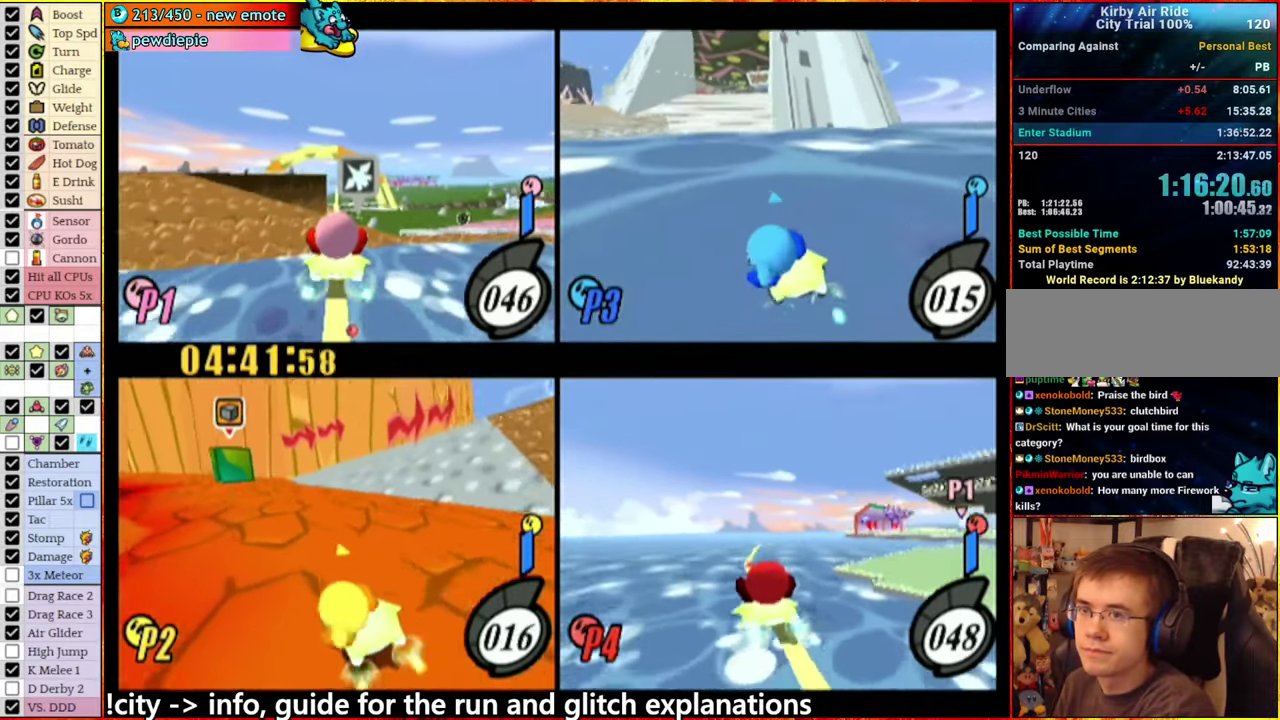
{"buttons": [], "left_stick": "center", "right_stick": "center", "events": []}
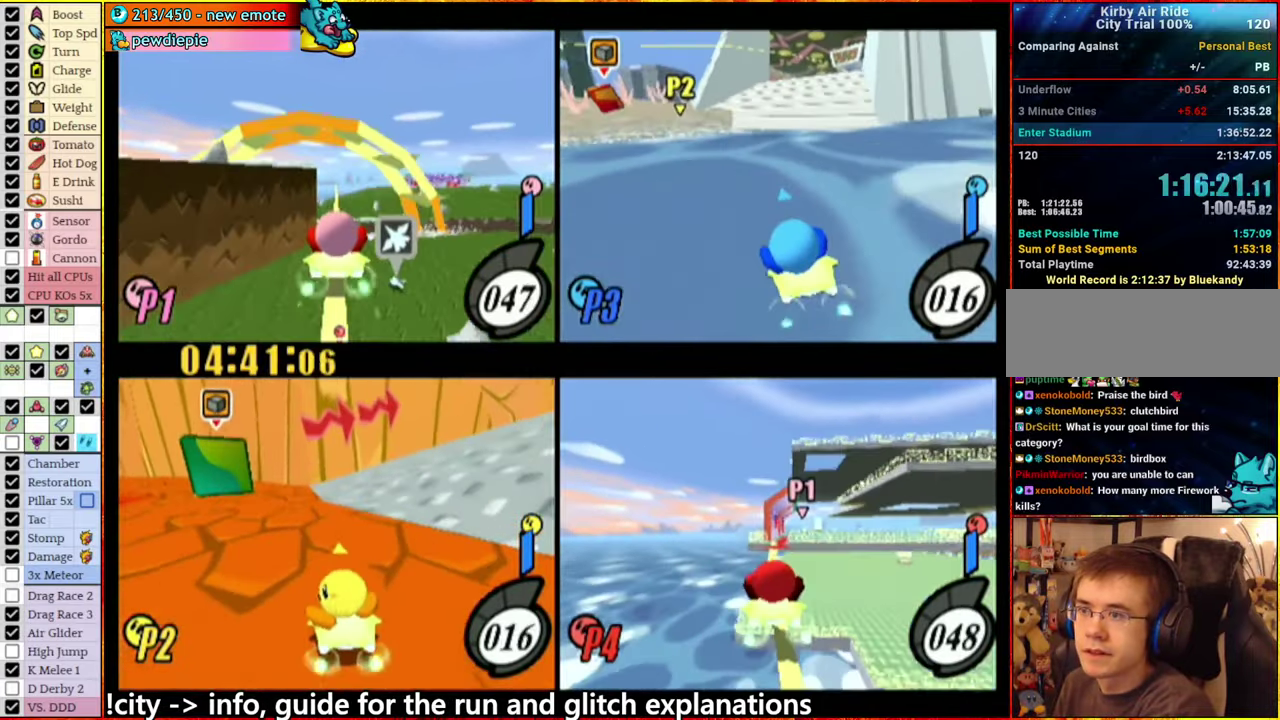
{"buttons": [], "left_stick": "center", "right_stick": "center", "events": [[67, "left_stick", "right"], [417, "left_stick", "center"]]}
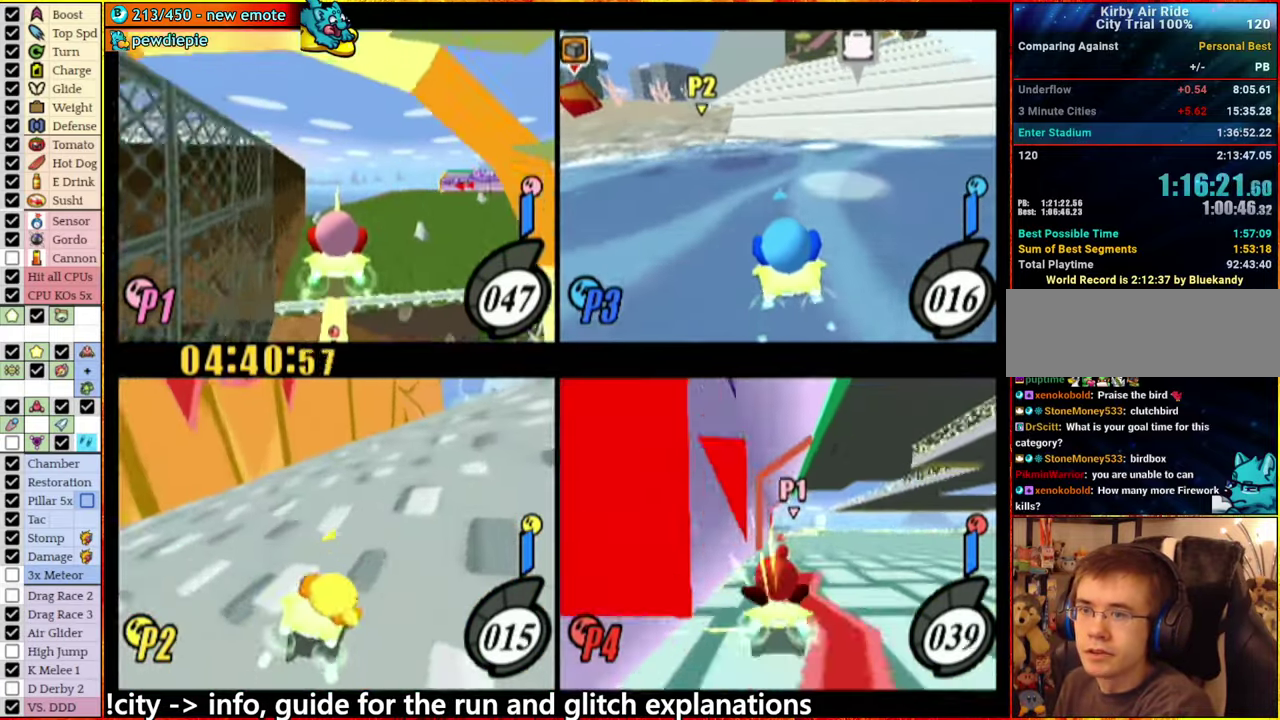
{"buttons": [], "left_stick": "right", "right_stick": "center", "events": [[300, "left_stick", "right"]]}
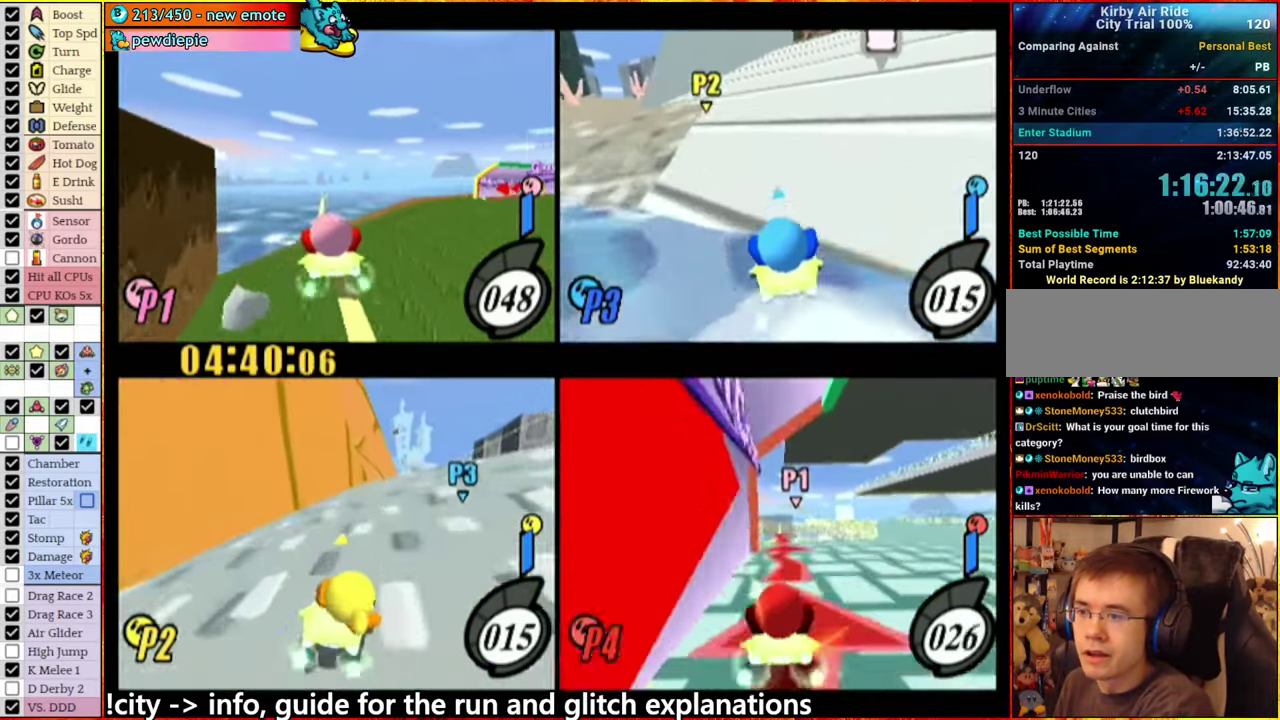
{"buttons": [], "left_stick": "right", "right_stick": "center", "events": []}
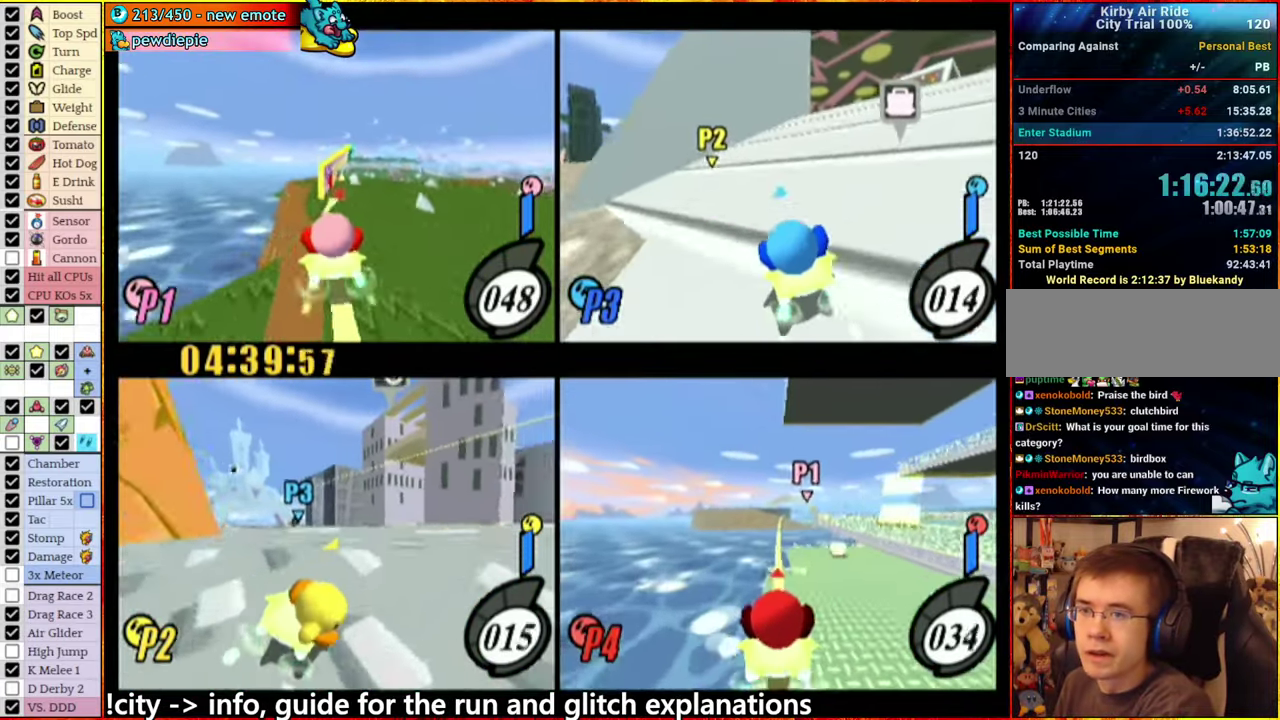
{"buttons": [], "left_stick": "center", "right_stick": "center", "events": [[133, "left_stick", "center"]]}
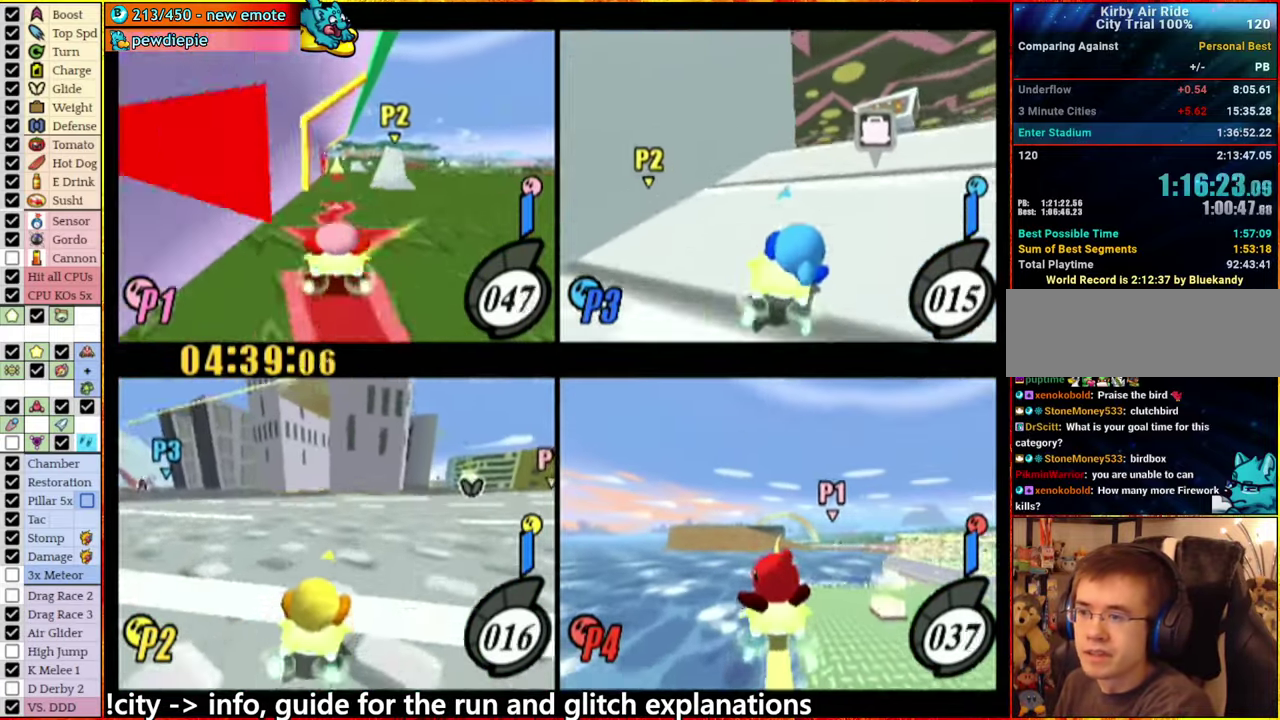
{"buttons": [], "left_stick": "center", "right_stick": "center", "events": [[150, "left_stick", "right"], [433, "left_stick", "center"]]}
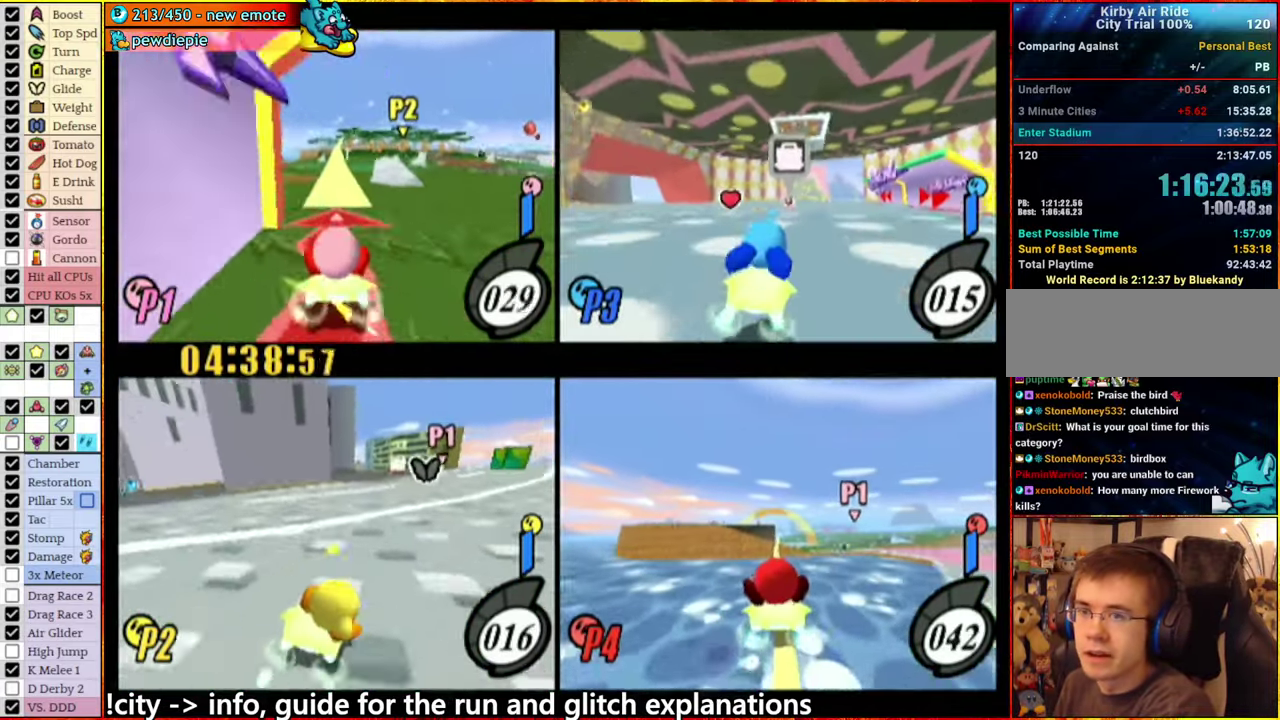
{"buttons": [], "left_stick": "center", "right_stick": "center", "events": []}
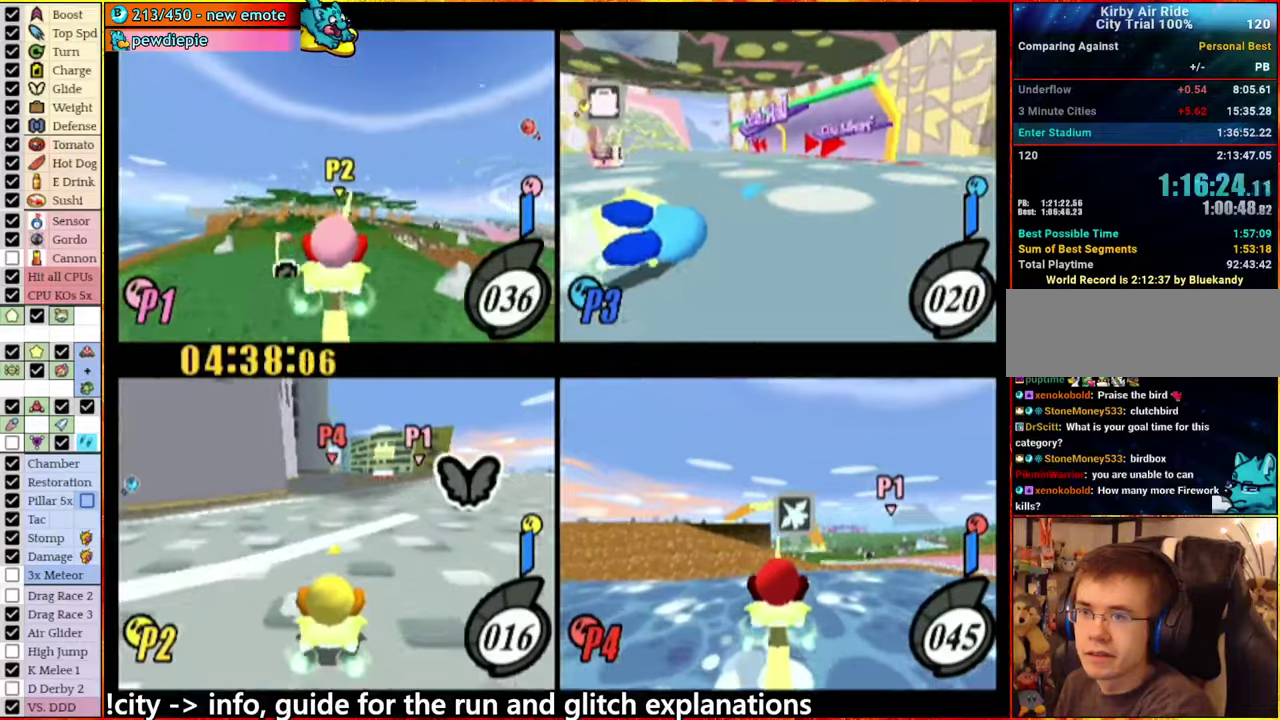
{"buttons": [], "left_stick": "center", "right_stick": "center", "events": []}
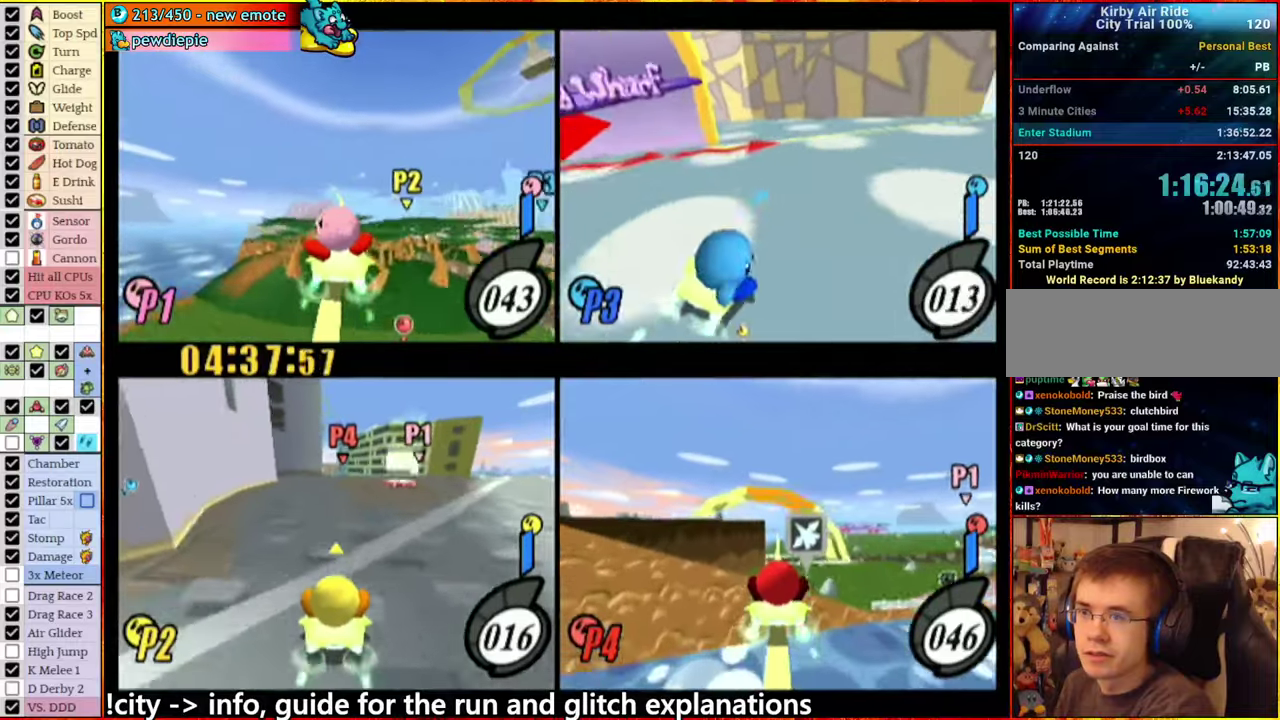
{"buttons": [], "left_stick": "right", "right_stick": "center", "events": [[434, "left_stick", "right"]]}